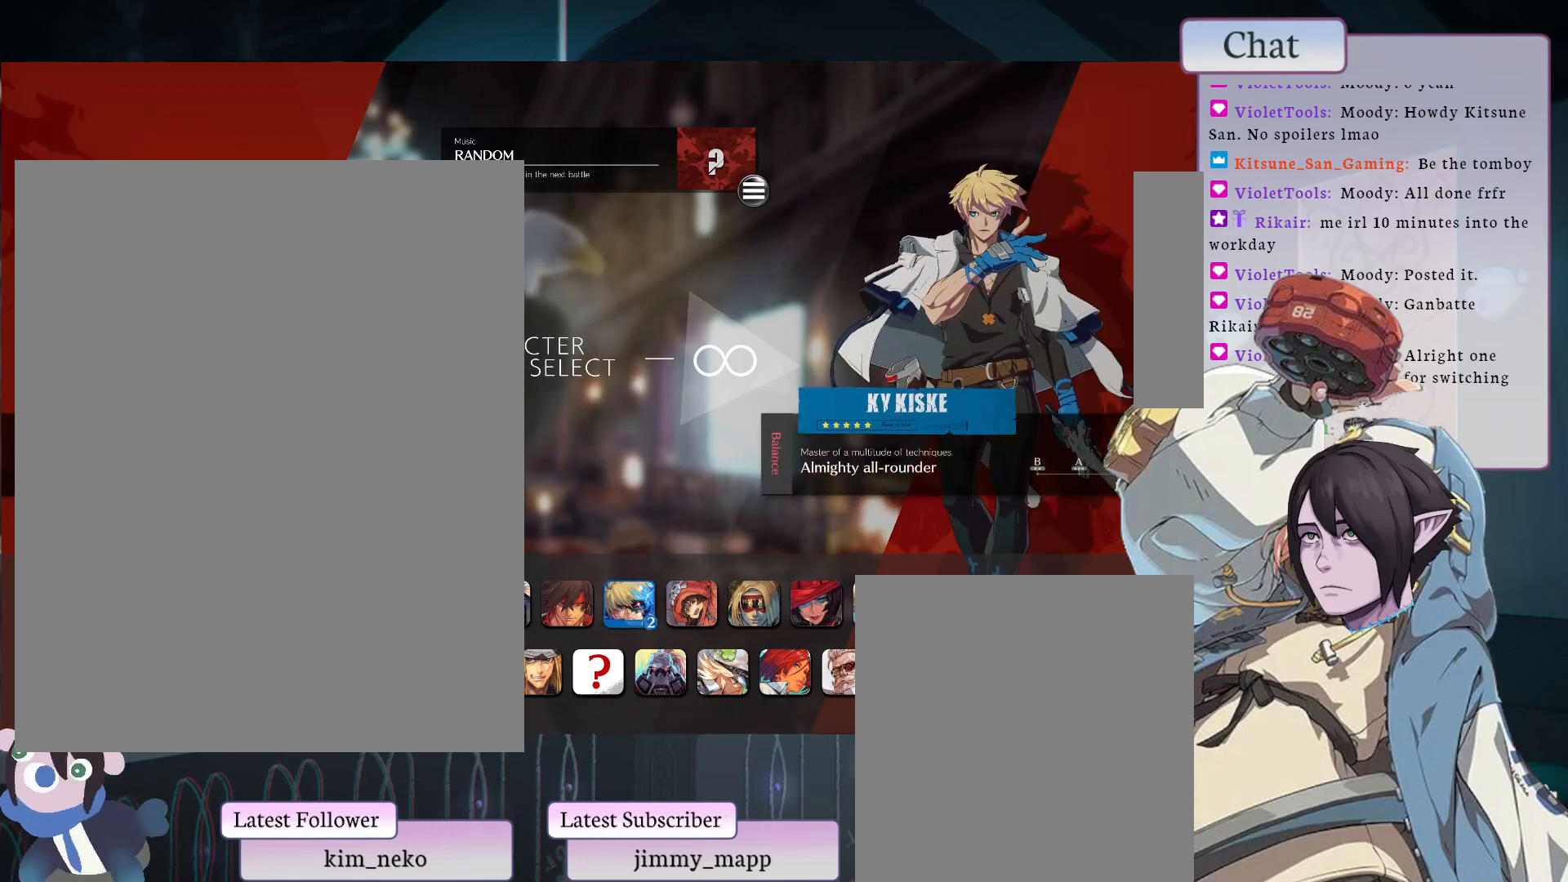
Gameplay with a controller (arcade stick); each line is a JSON object with the inputs held at the frame after it. "events" lists button and stick changes between this image and that frame as [ms after this image, input, new state], when the widget could be followed in between. Not read: L3 R3.
{"buttons": [], "left_stick": "center", "events": []}
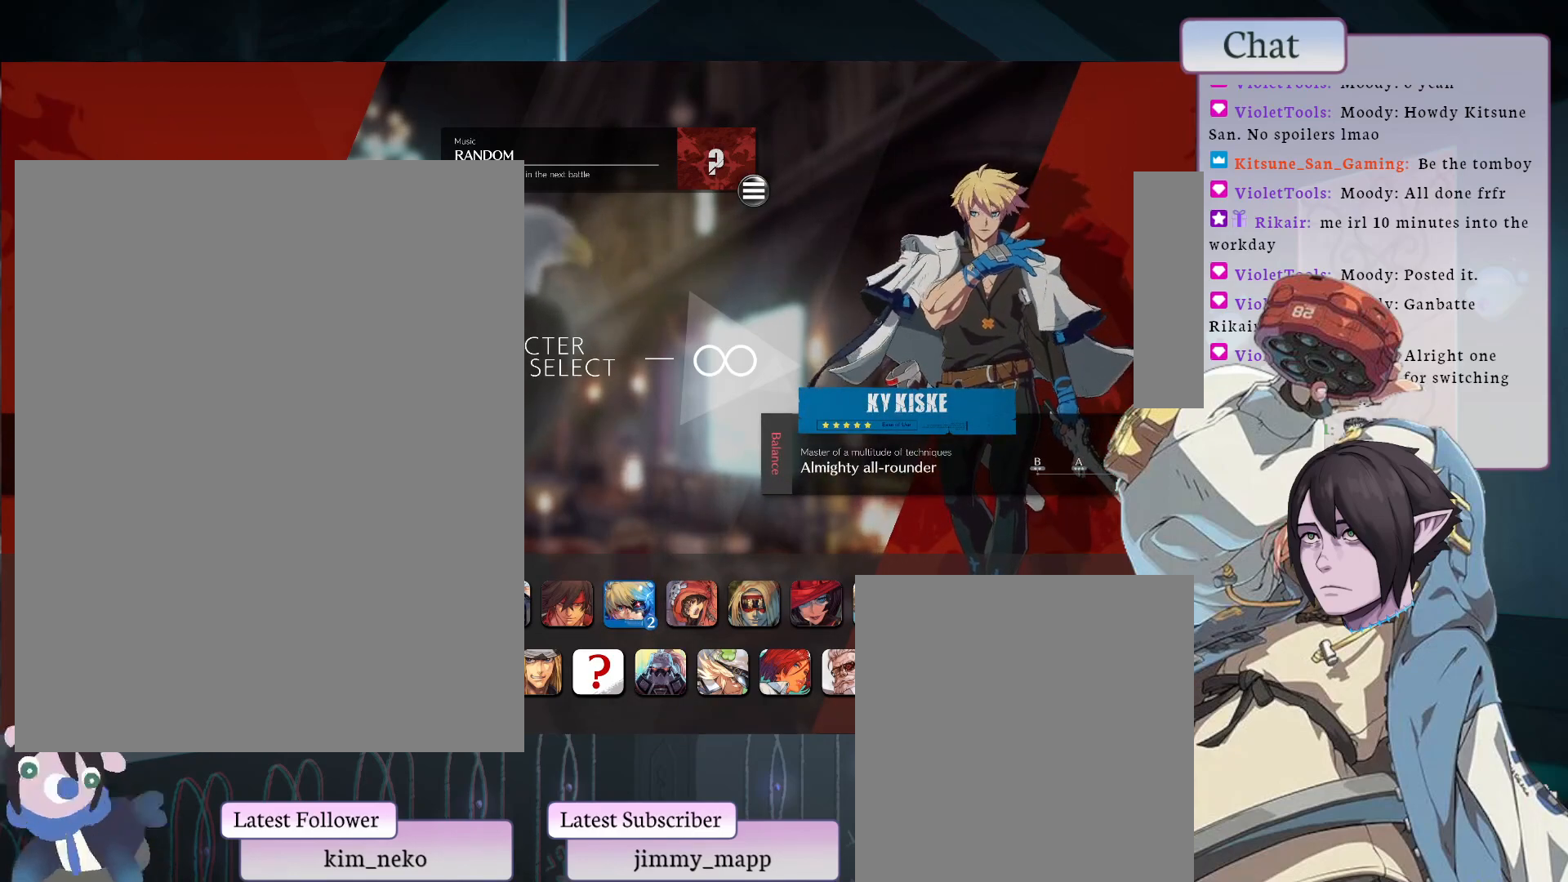
{"buttons": [], "left_stick": "center", "events": []}
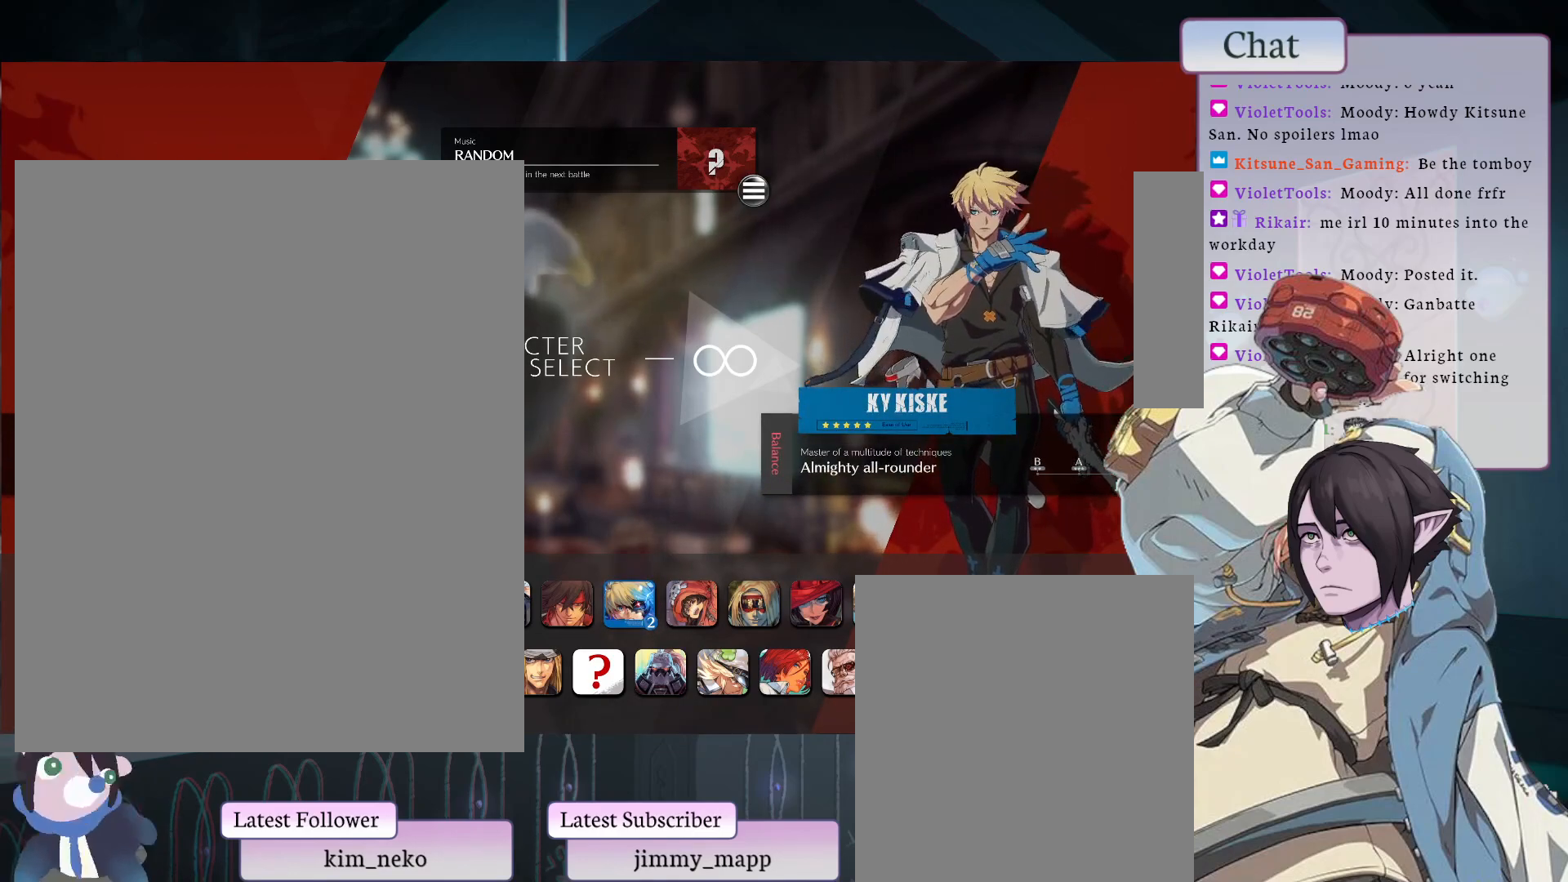
{"buttons": [], "left_stick": "center", "events": []}
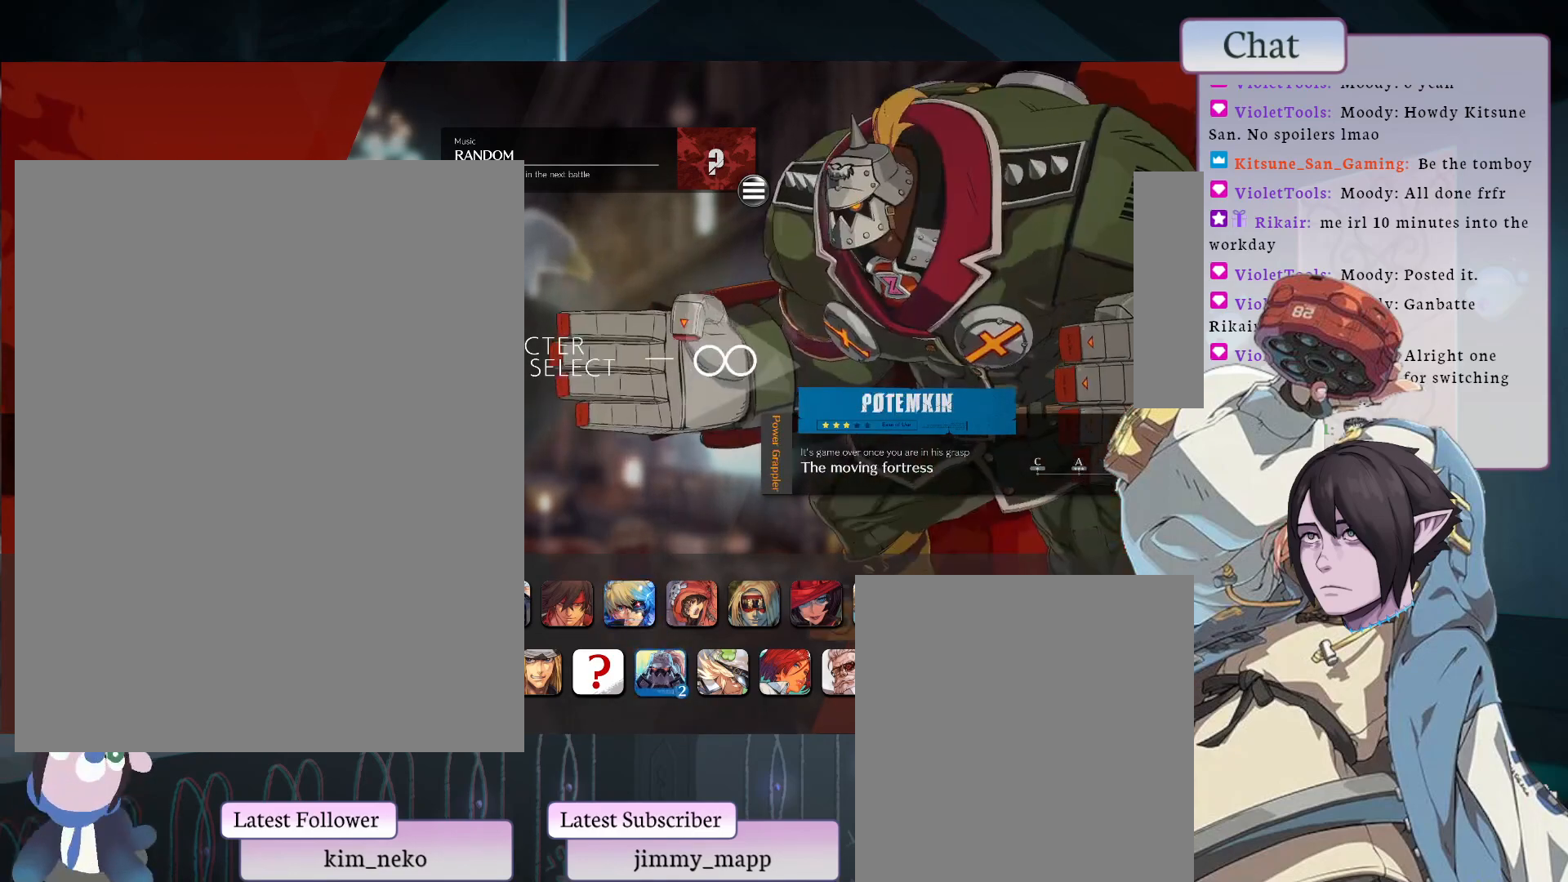
{"buttons": [], "left_stick": "center", "events": []}
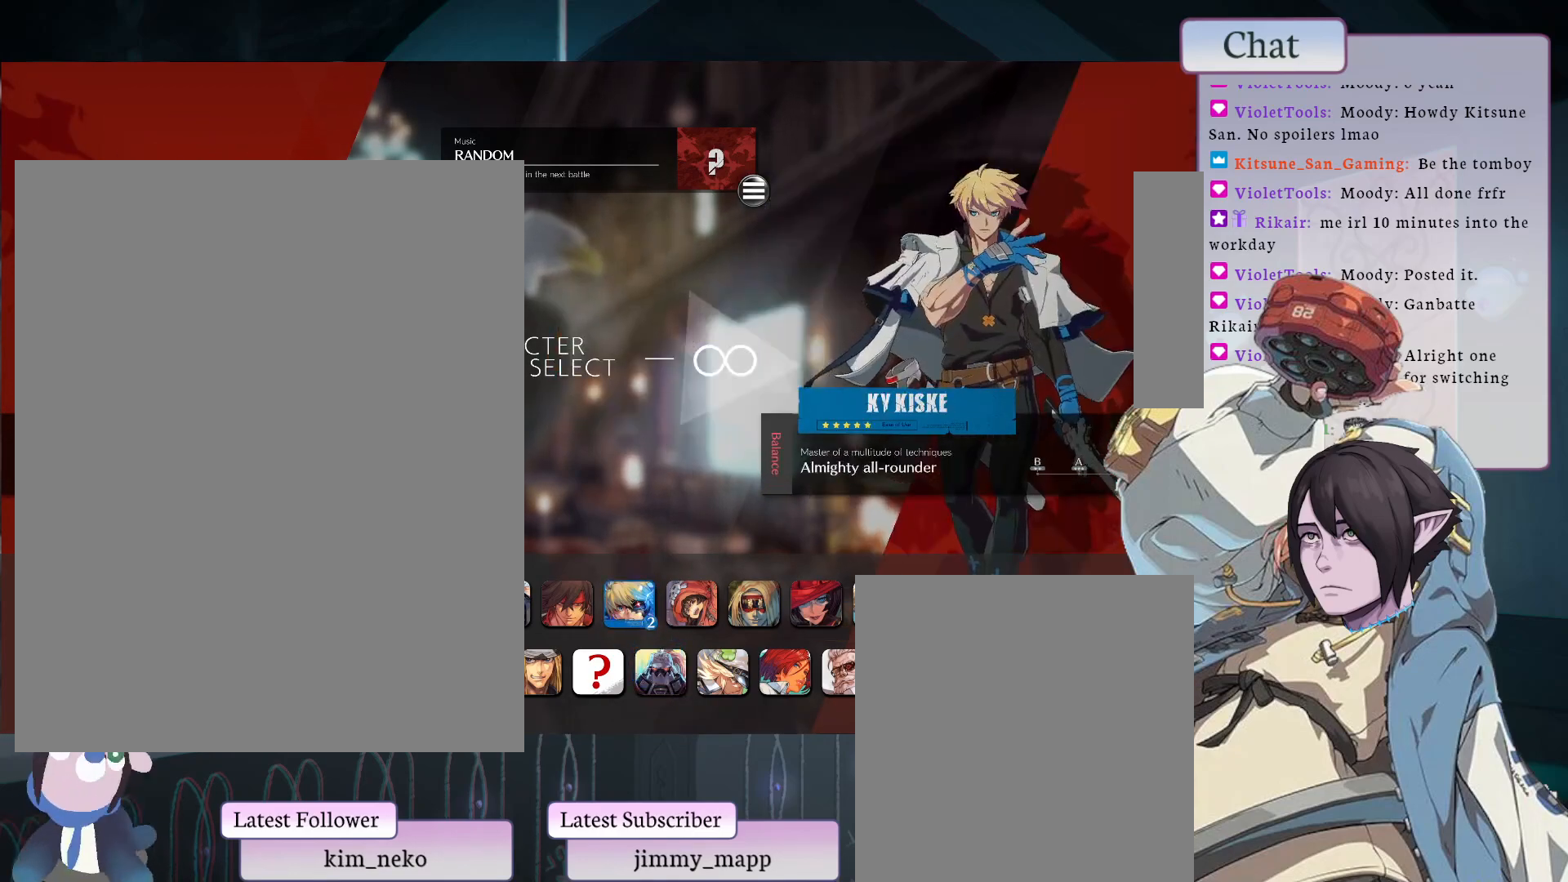
{"buttons": [], "left_stick": "center", "events": []}
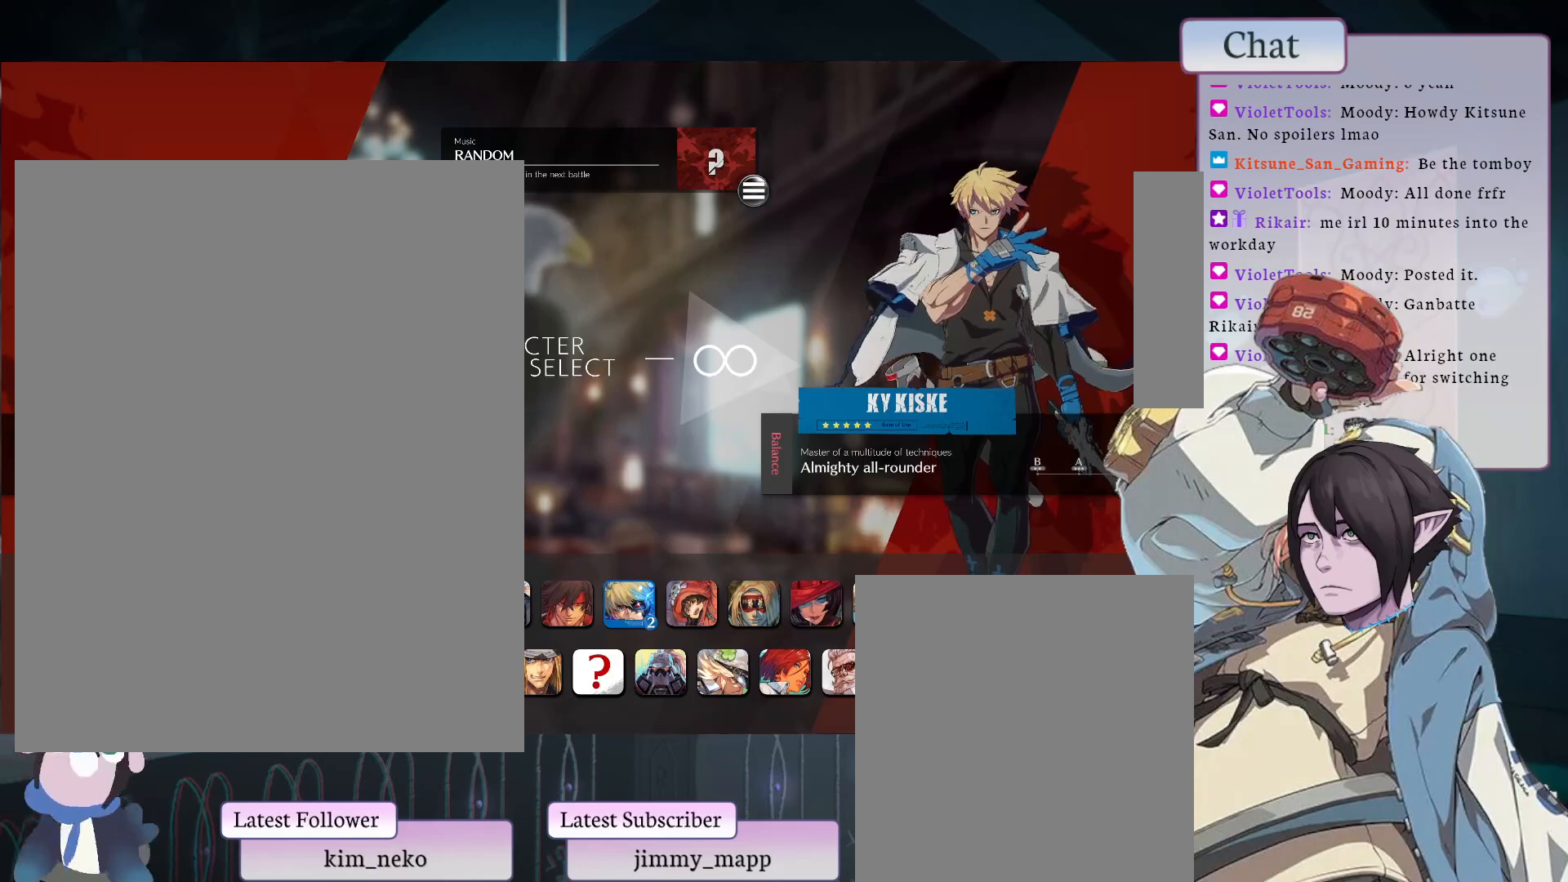
{"buttons": [], "left_stick": "center", "events": [[233, "CROSS", "down"], [333, "CROSS", "up"]]}
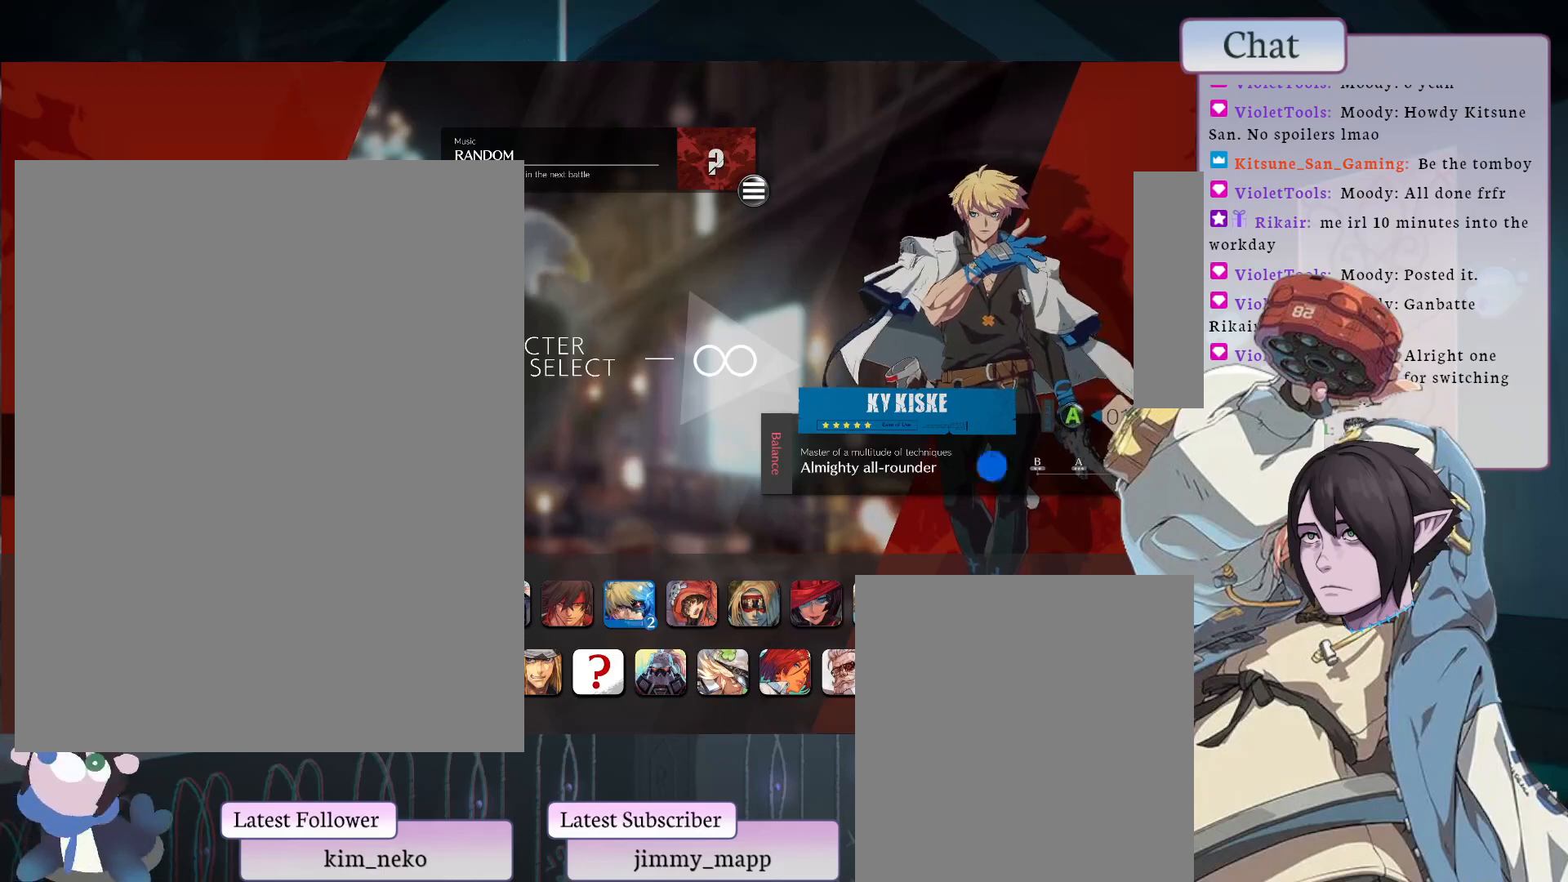
{"buttons": [], "left_stick": "center", "events": [[317, "CROSS", "down"], [433, "CROSS", "up"]]}
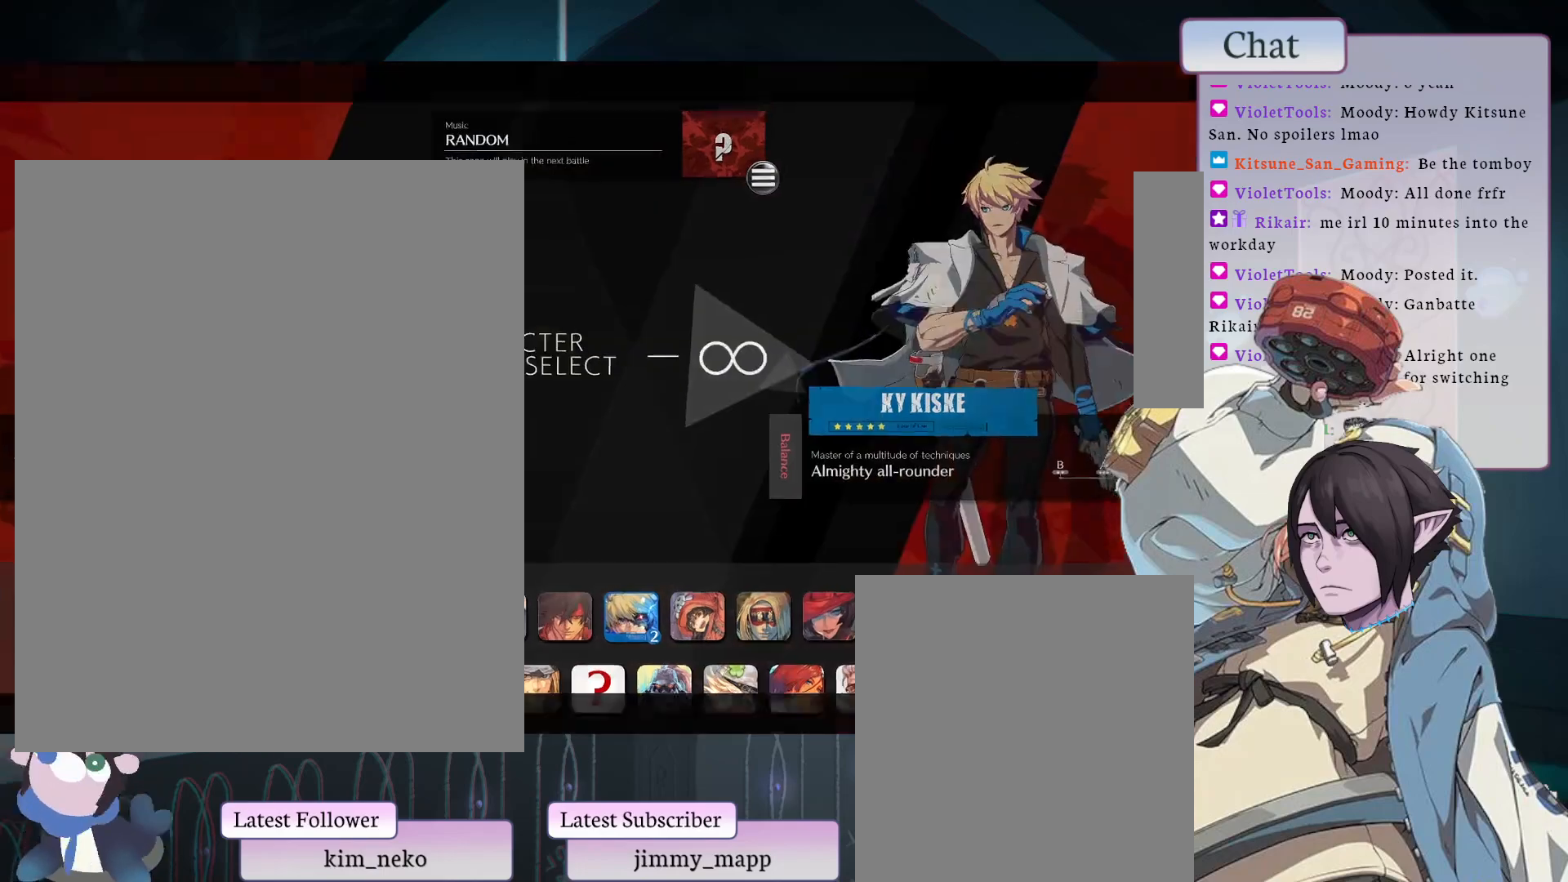
{"buttons": [], "left_stick": "center", "events": [[133, "CROSS", "down"], [233, "CROSS", "up"], [400, "CROSS", "down"], [500, "CROSS", "up"]]}
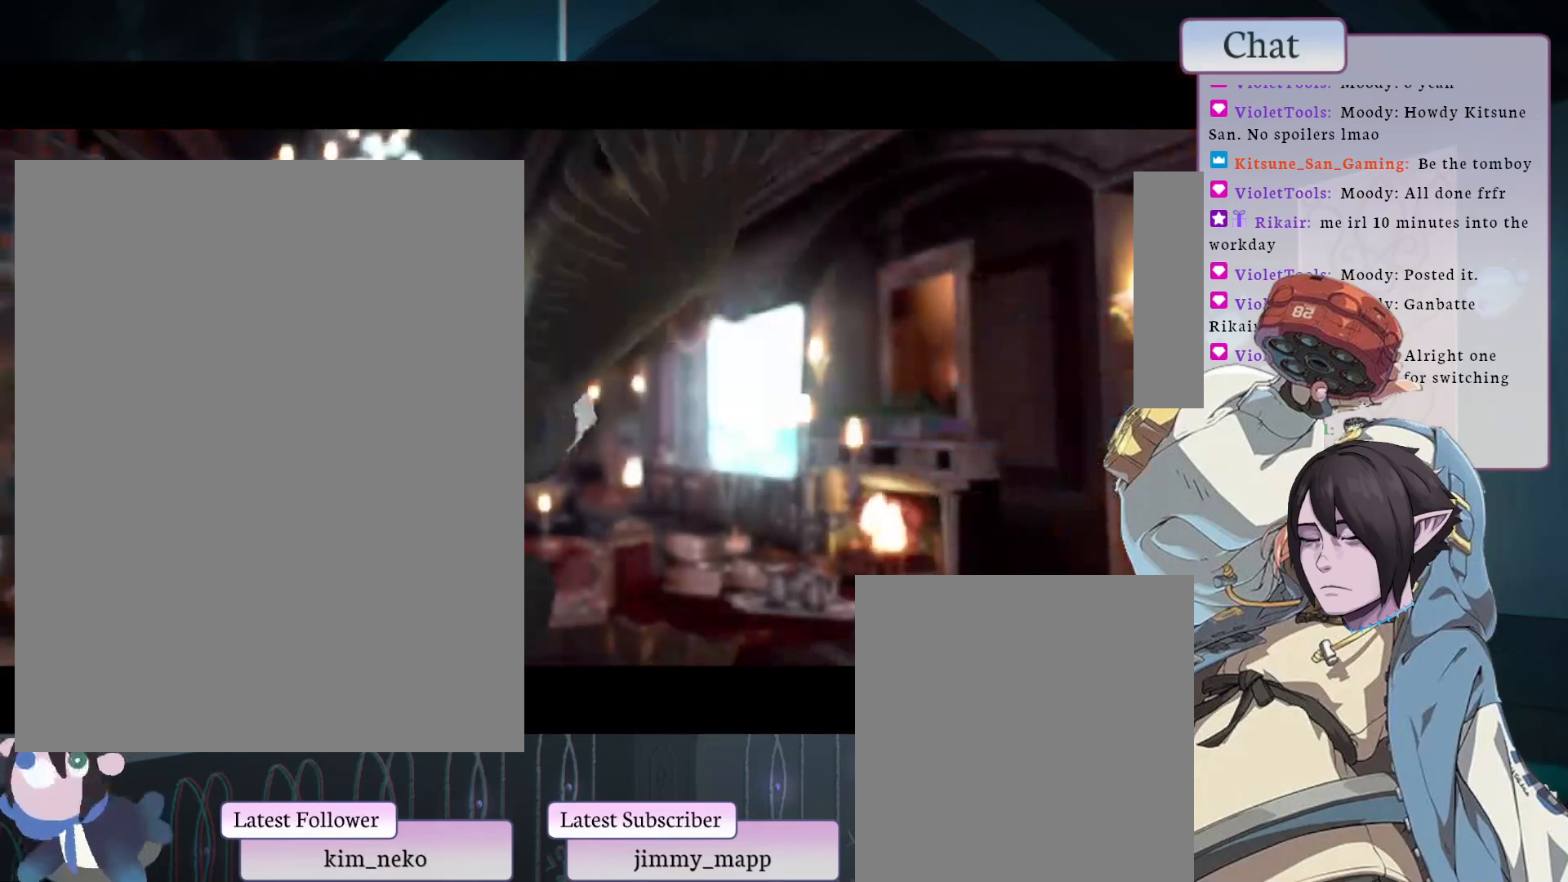
{"buttons": [], "left_stick": "center", "events": [[167, "CROSS", "down"], [300, "CROSS", "up"]]}